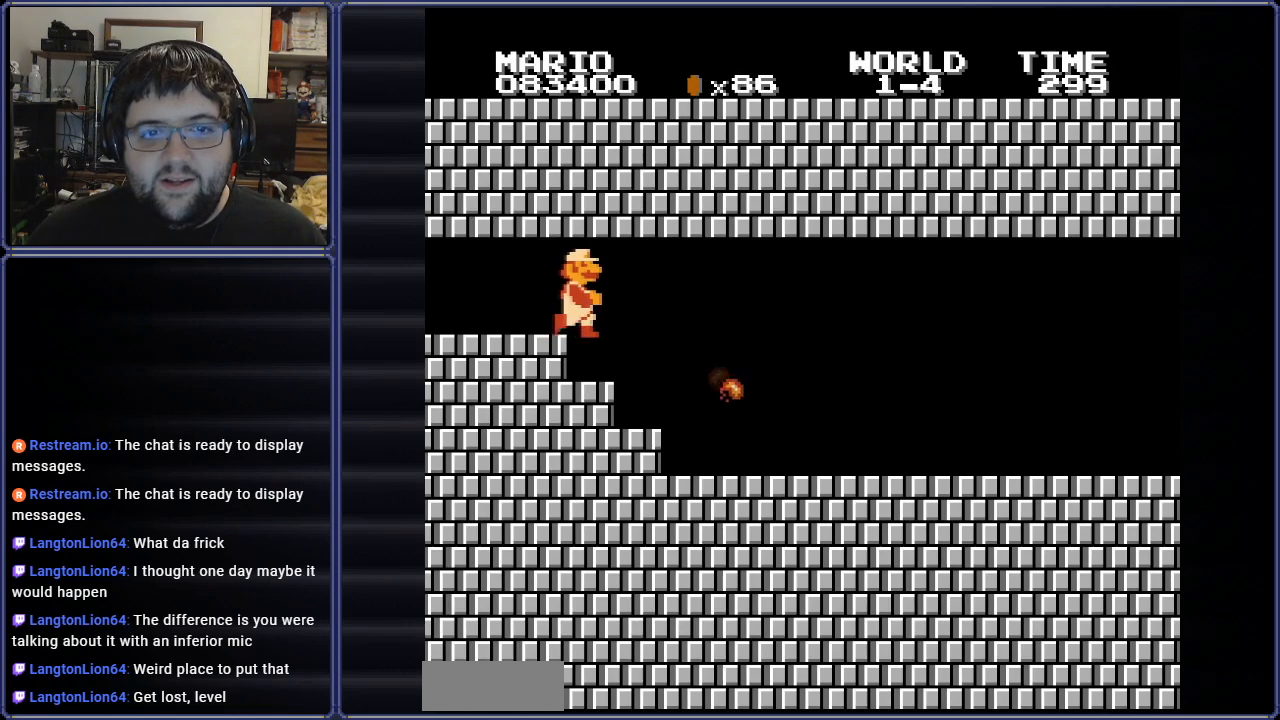
Gameplay with a controller (Nintendo layout); each line is a JSON object with the inputs held at the frame after it. "events" lists button and stick changes between this image and that frame as [ms after this image, input, new state], when the widget could be followed in between. Not read: L3 R3.
{"buttons": ["B", "DPAD_RIGHT"], "events": []}
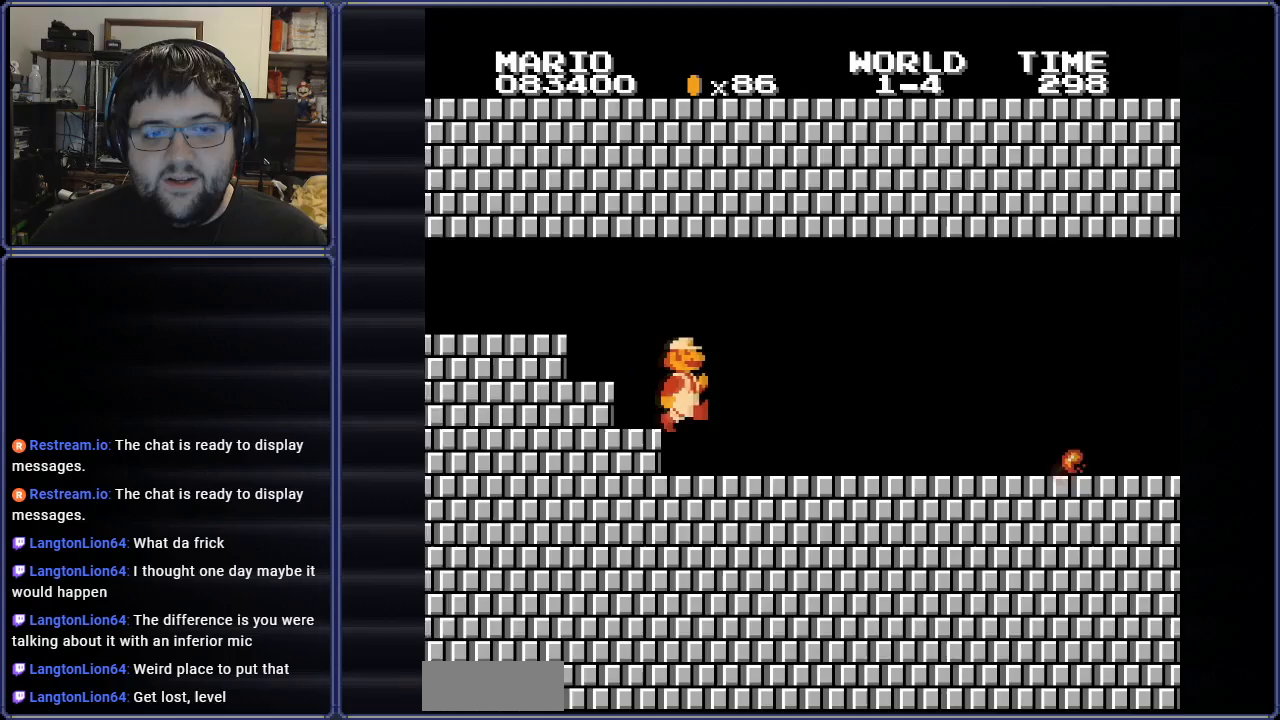
{"buttons": ["B", "DPAD_RIGHT"], "events": []}
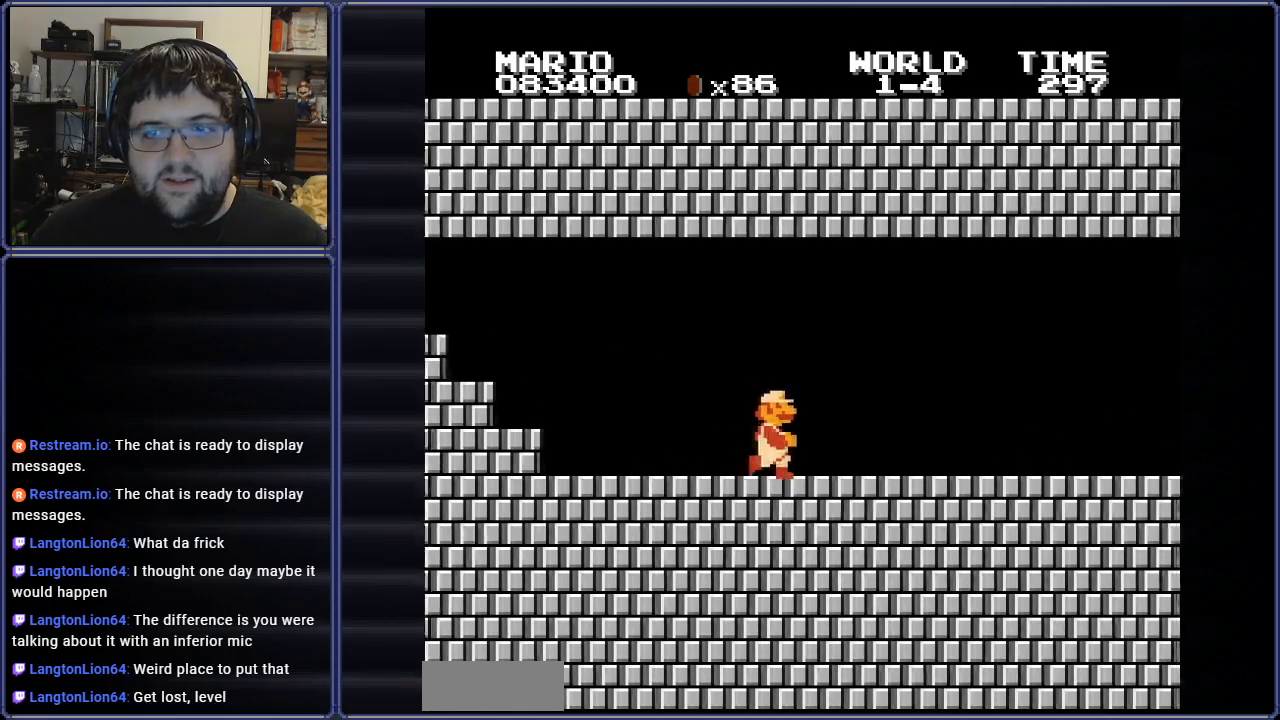
{"buttons": ["B"], "events": [[83, "DPAD_RIGHT", "up"], [300, "DPAD_RIGHT", "down"], [467, "DPAD_RIGHT", "up"]]}
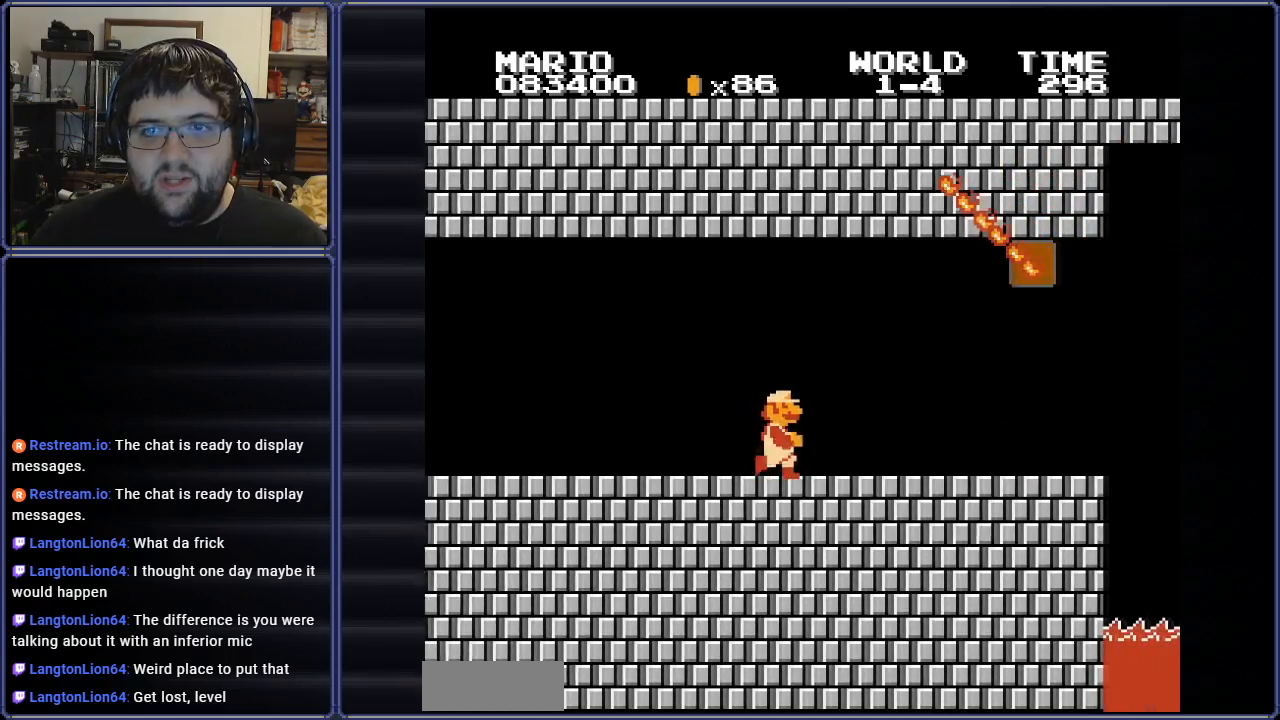
{"buttons": ["B"], "events": [[50, "DPAD_LEFT", "down"], [434, "DPAD_LEFT", "up"]]}
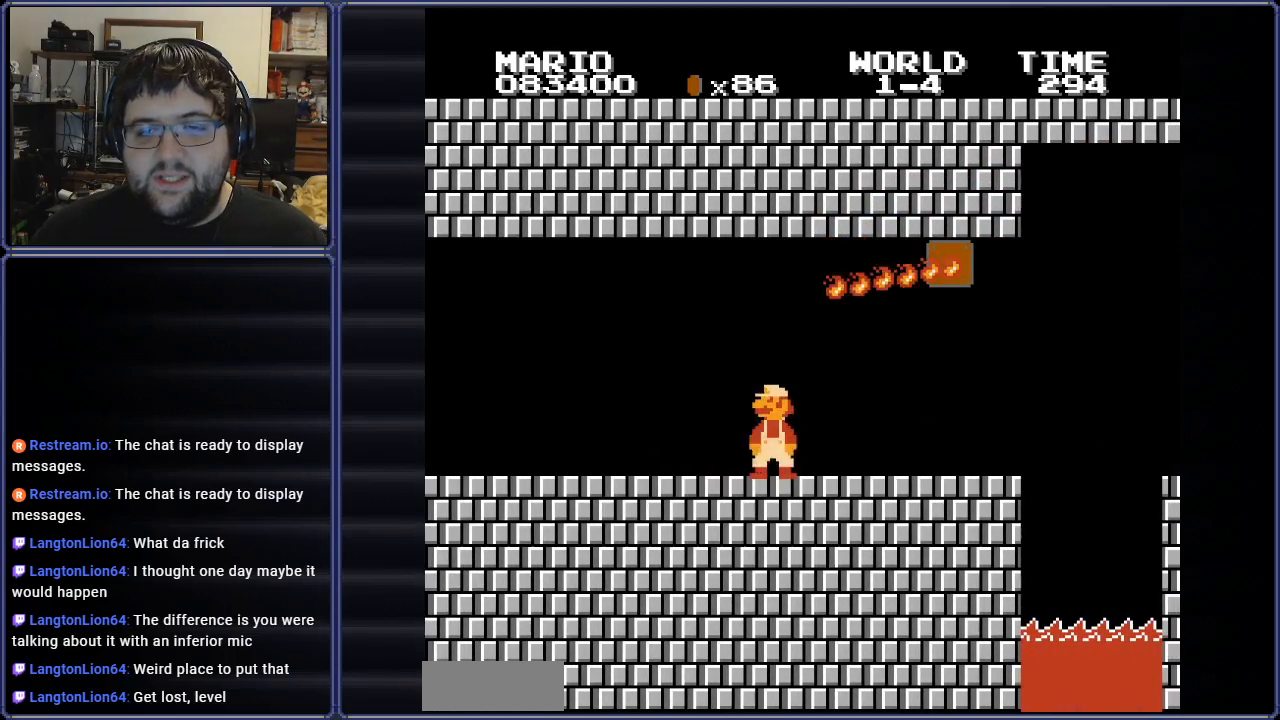
{"buttons": ["B"], "events": [[16, "DPAD_RIGHT", "down"], [367, "DPAD_RIGHT", "up"]]}
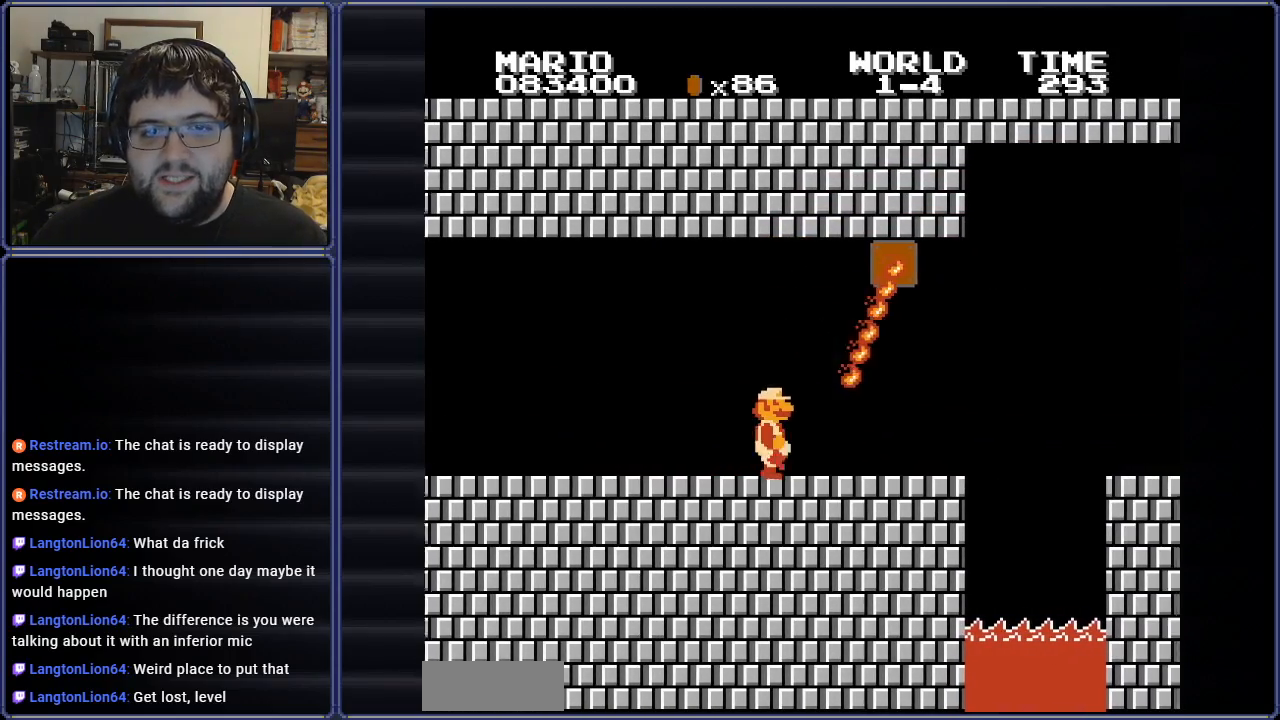
{"buttons": ["B", "DPAD_RIGHT"], "events": [[50, "A", "down"], [117, "DPAD_RIGHT", "down"], [134, "A", "up"], [200, "DPAD_RIGHT", "up"], [367, "DPAD_RIGHT", "down"]]}
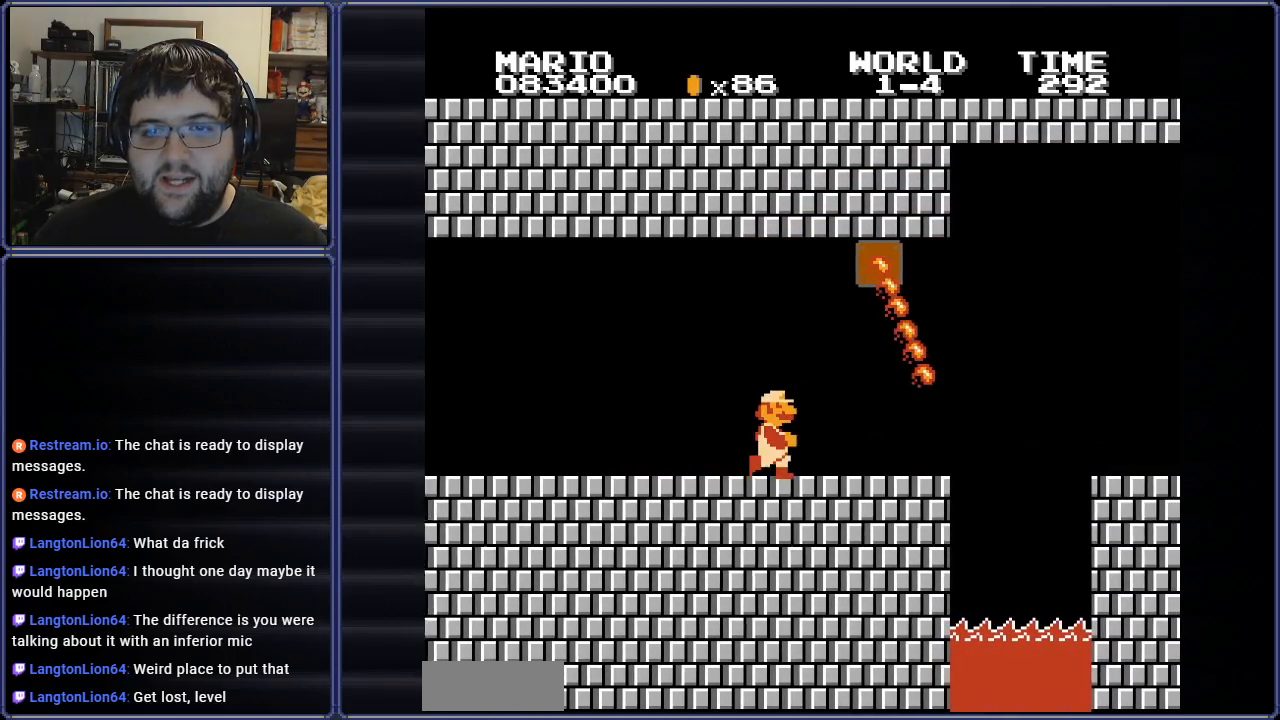
{"buttons": ["B"], "events": [[317, "DPAD_RIGHT", "up"]]}
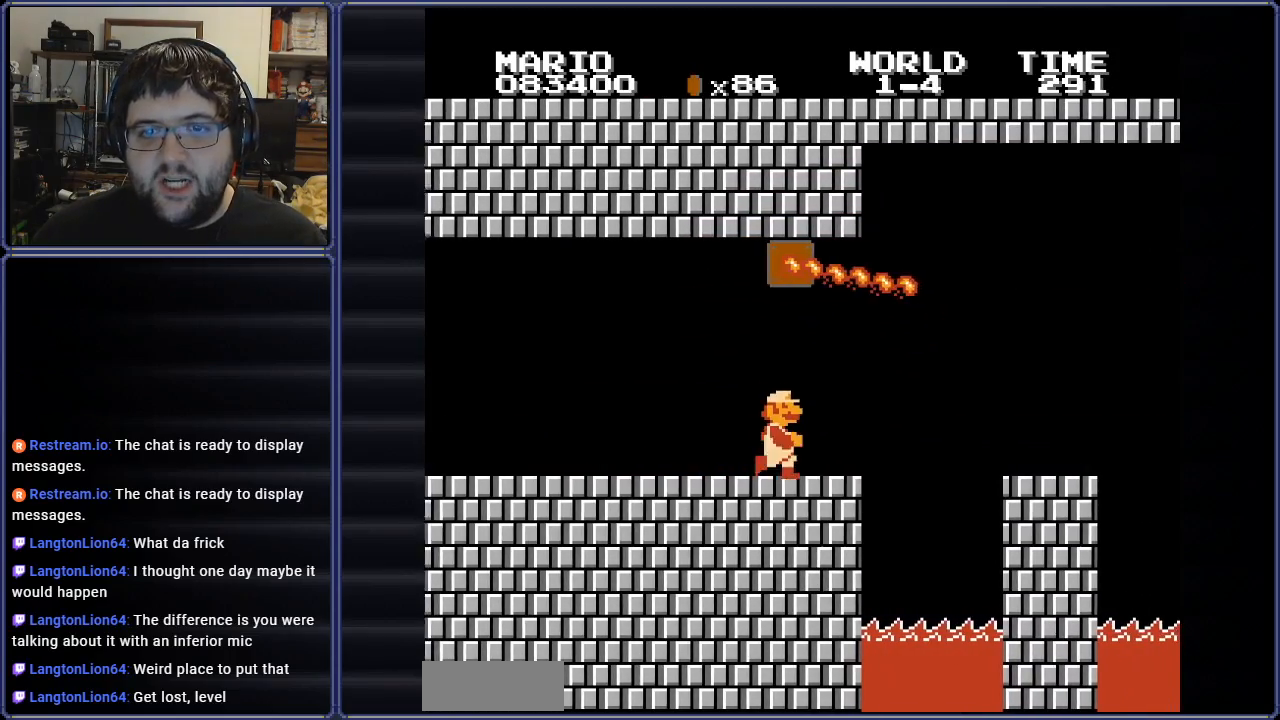
{"buttons": ["B", "DPAD_RIGHT"], "events": [[17, "DPAD_LEFT", "down"], [167, "DPAD_LEFT", "up"], [417, "DPAD_RIGHT", "down"]]}
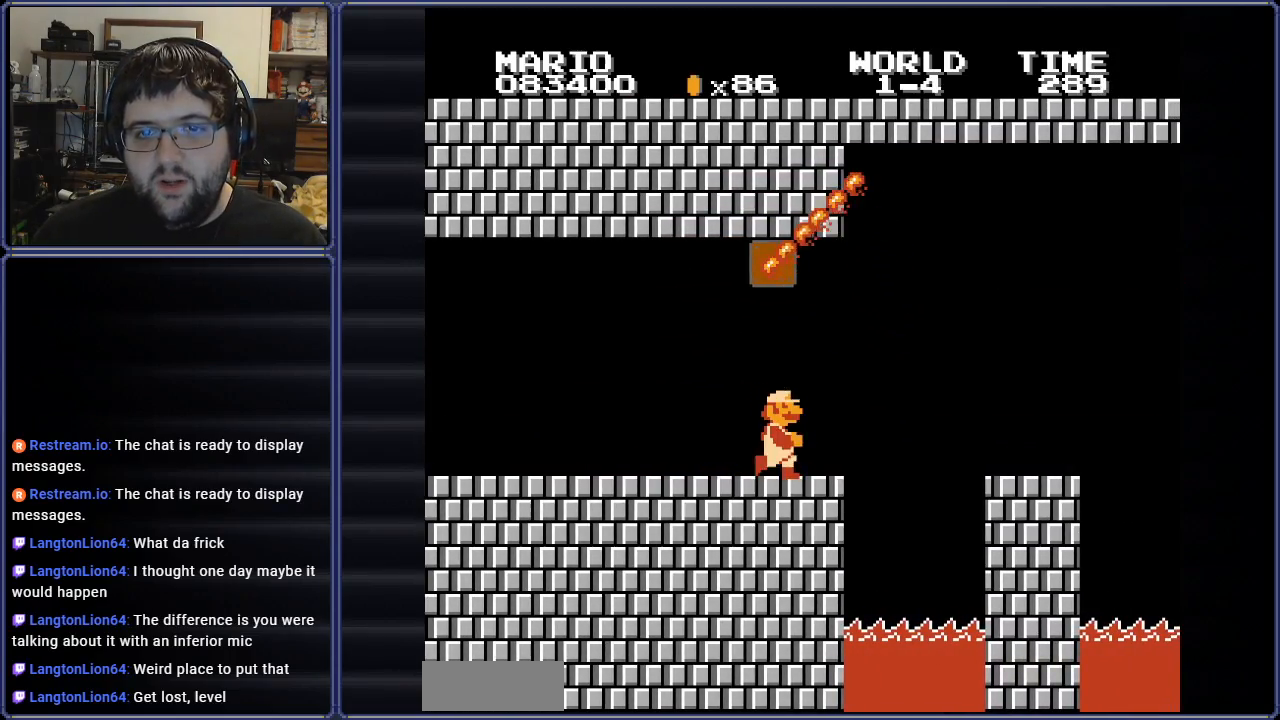
{"buttons": ["A", "B", "DPAD_RIGHT"], "events": [[350, "A", "down"]]}
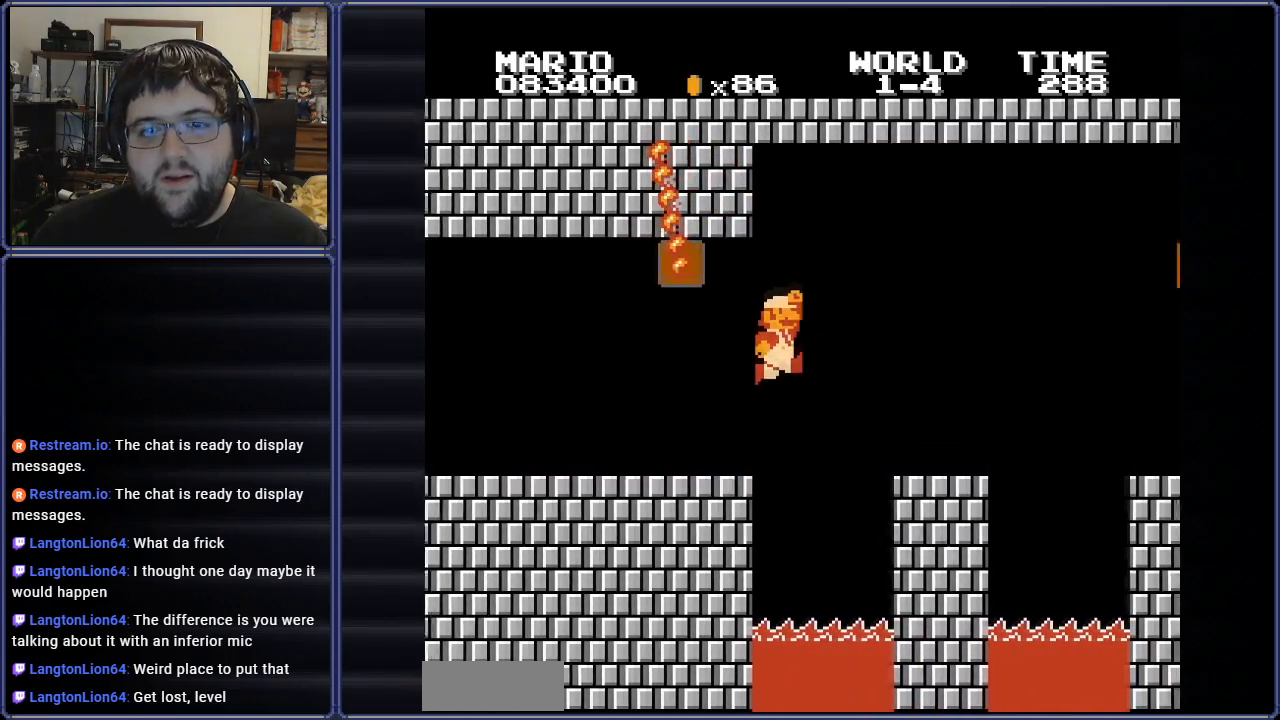
{"buttons": ["B", "DPAD_RIGHT"], "events": [[67, "DPAD_RIGHT", "up"], [167, "A", "up"], [184, "DPAD_LEFT", "down"], [334, "DPAD_LEFT", "up"], [417, "DPAD_RIGHT", "down"]]}
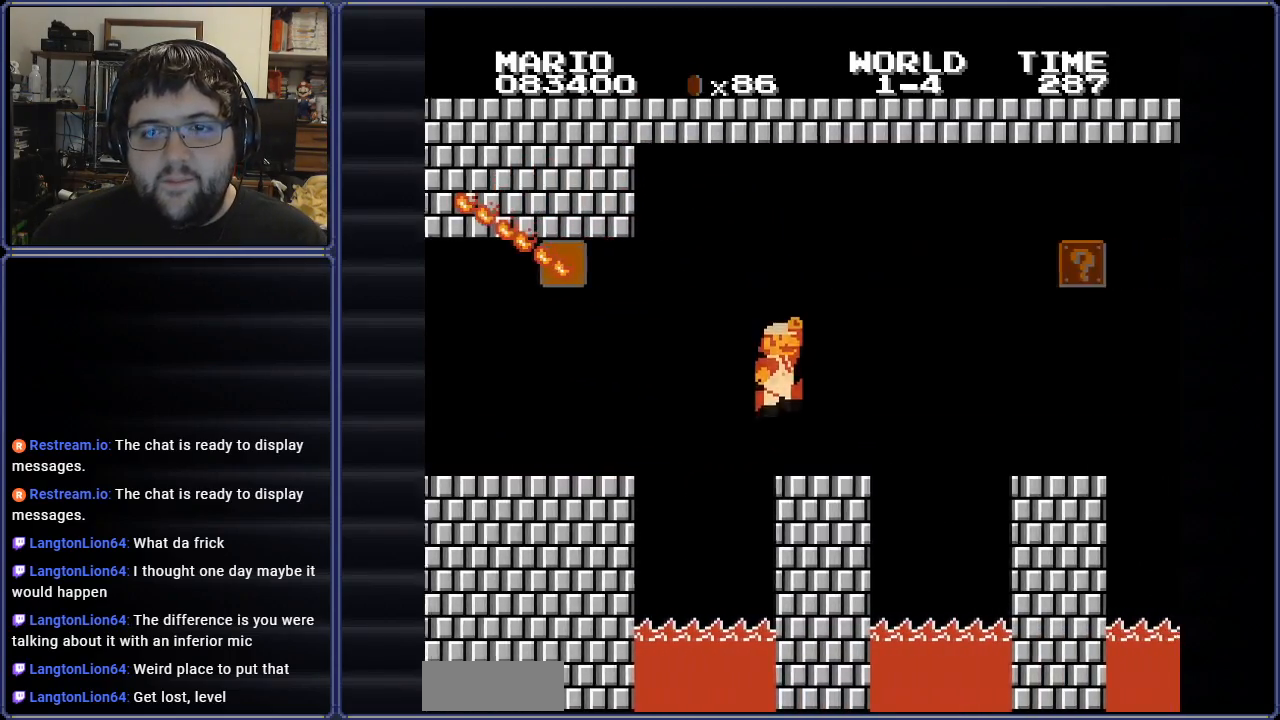
{"buttons": ["A", "B", "DPAD_RIGHT"], "events": [[66, "DPAD_RIGHT", "up"], [217, "A", "down"], [283, "DPAD_RIGHT", "down"]]}
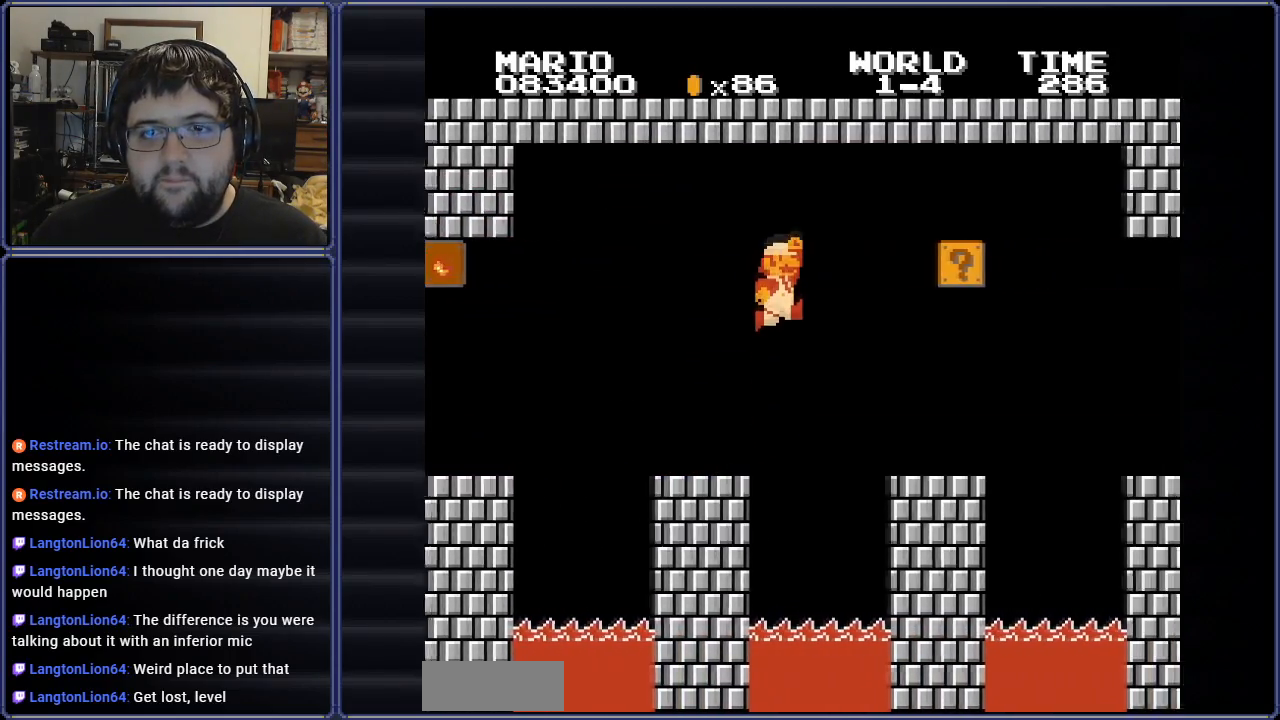
{"buttons": ["B"], "events": [[67, "DPAD_RIGHT", "up"], [150, "A", "up"], [234, "DPAD_LEFT", "down"], [451, "DPAD_LEFT", "up"]]}
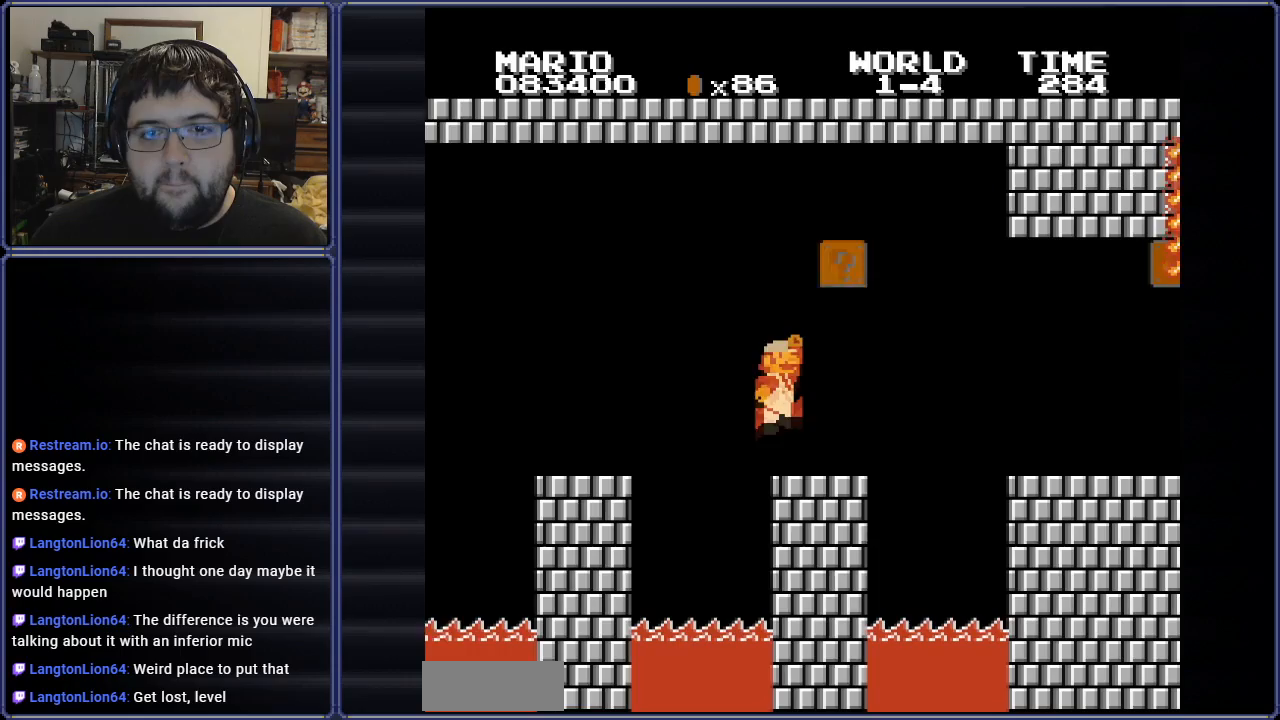
{"buttons": ["B", "DPAD_LEFT"]}
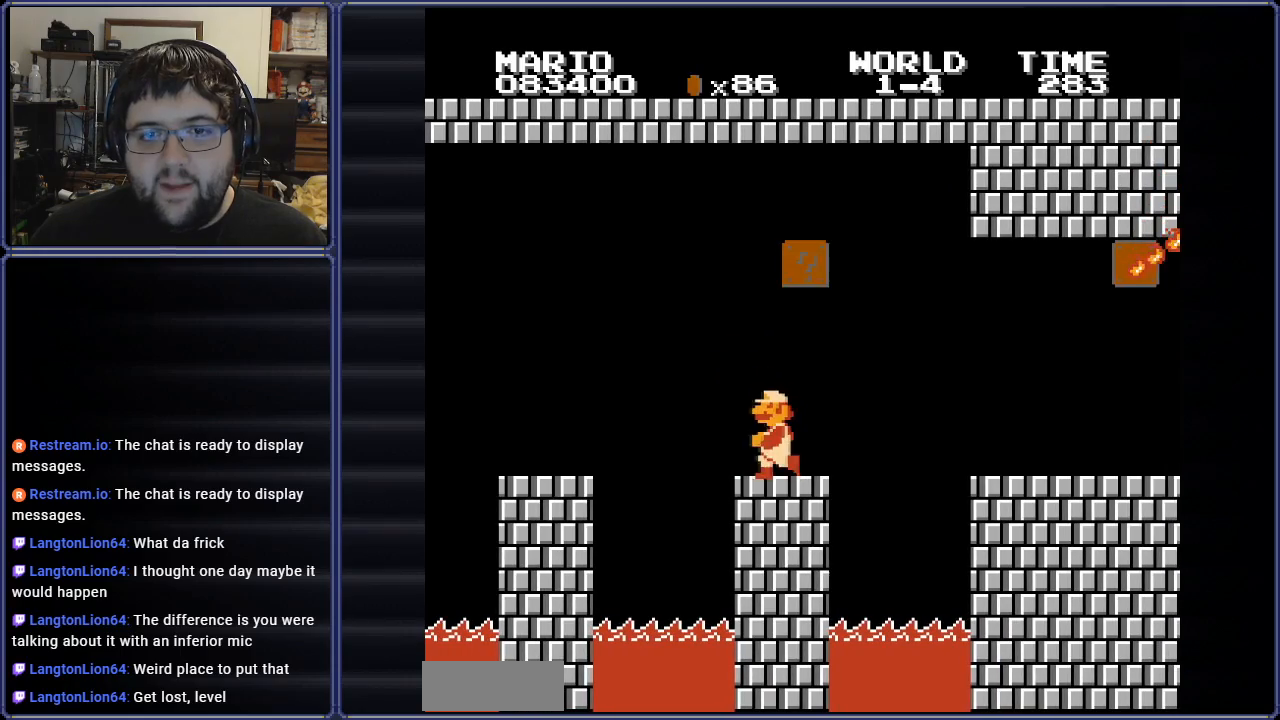
{"buttons": ["B"], "events": [[67, "DPAD_LEFT", "up"], [267, "DPAD_RIGHT", "down"], [384, "DPAD_RIGHT", "up"]]}
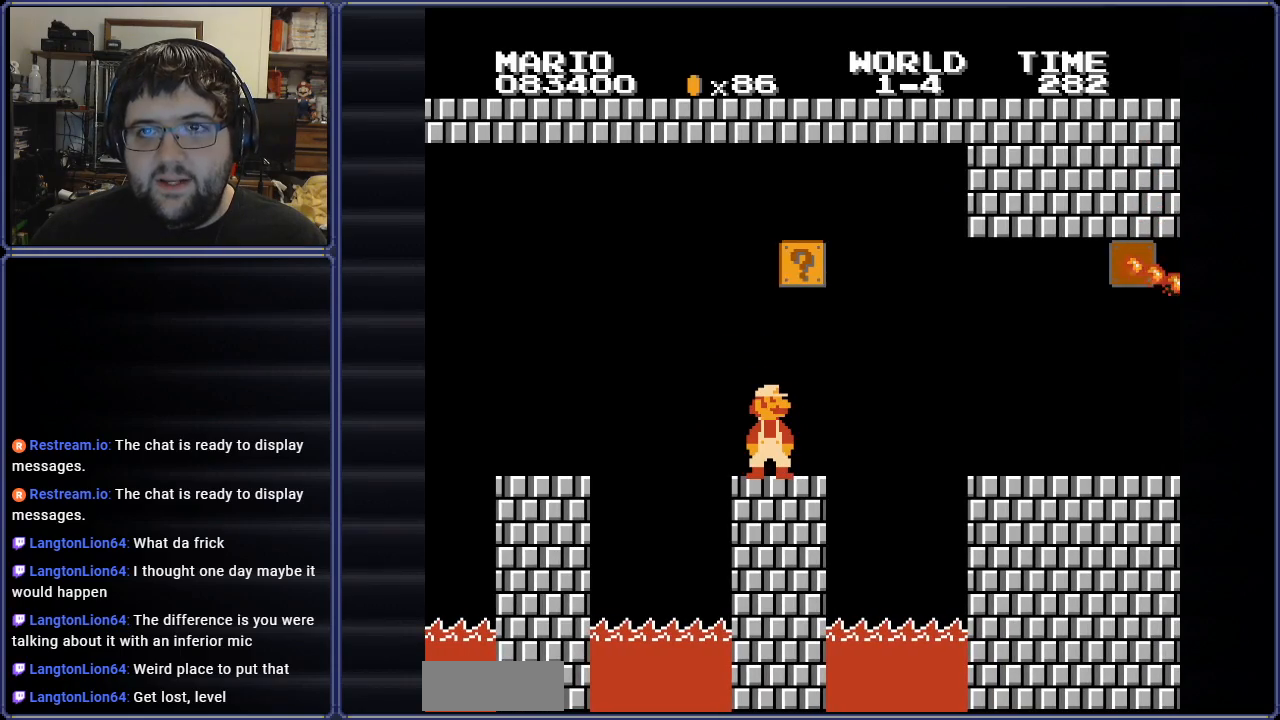
{"buttons": ["B"], "events": []}
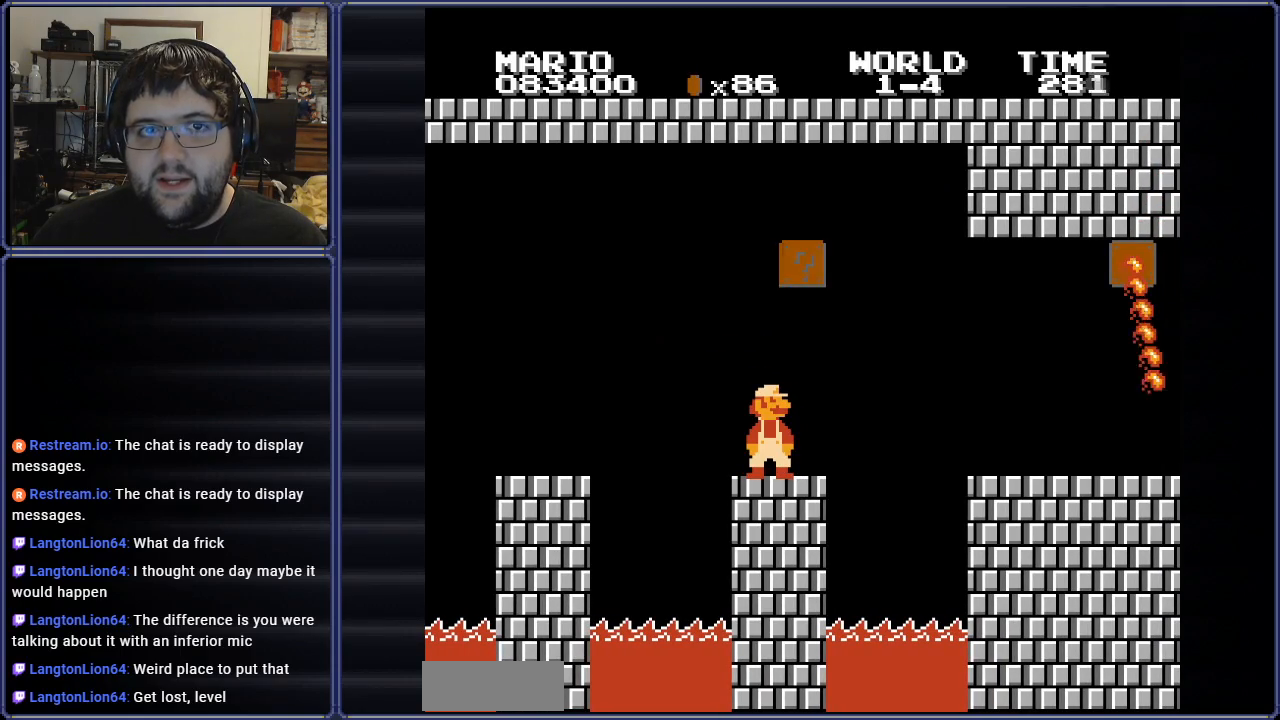
{"buttons": ["B"], "events": []}
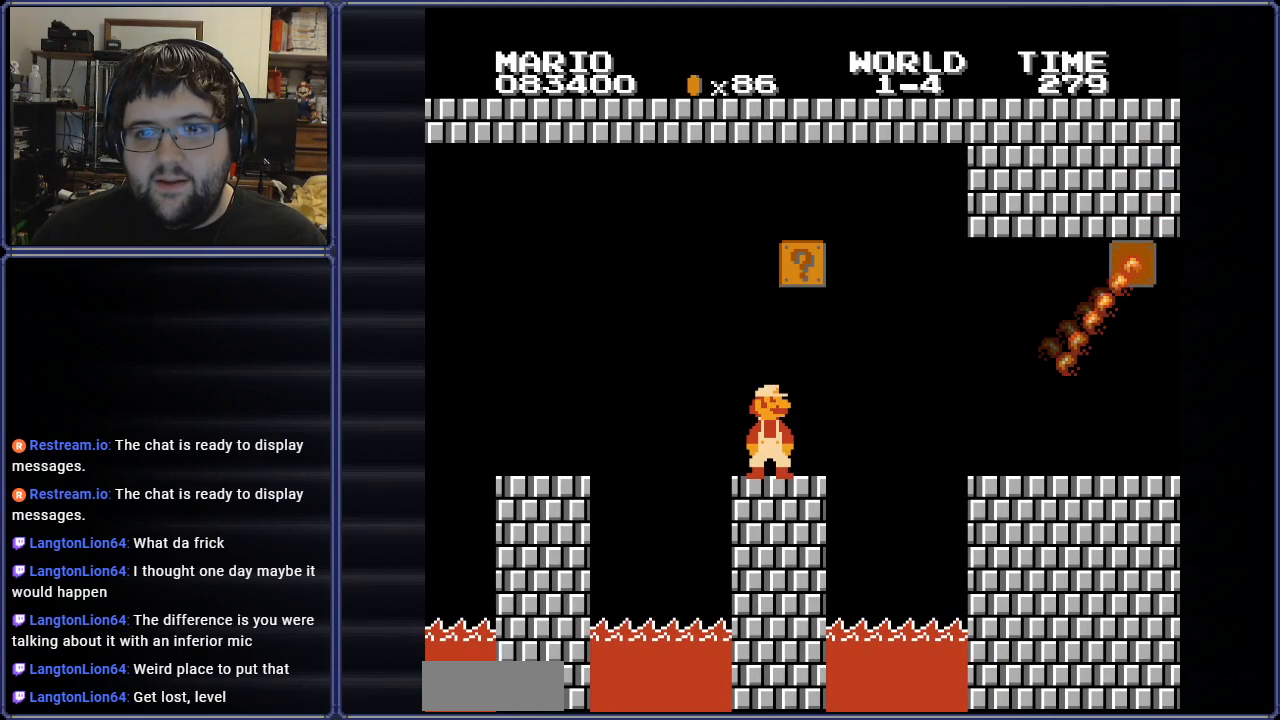
{"buttons": ["B", "DPAD_RIGHT"], "events": [[417, "DPAD_RIGHT", "down"]]}
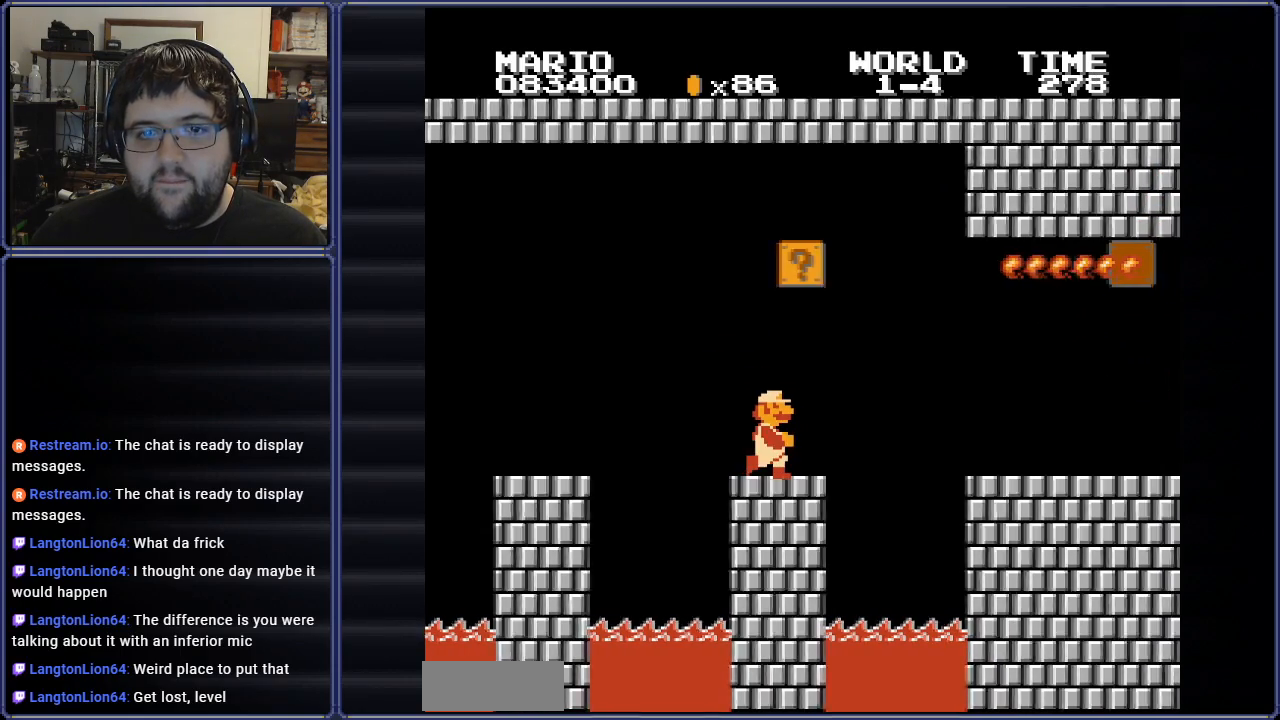
{"buttons": ["A", "B", "DPAD_RIGHT"], "events": [[367, "A", "down"]]}
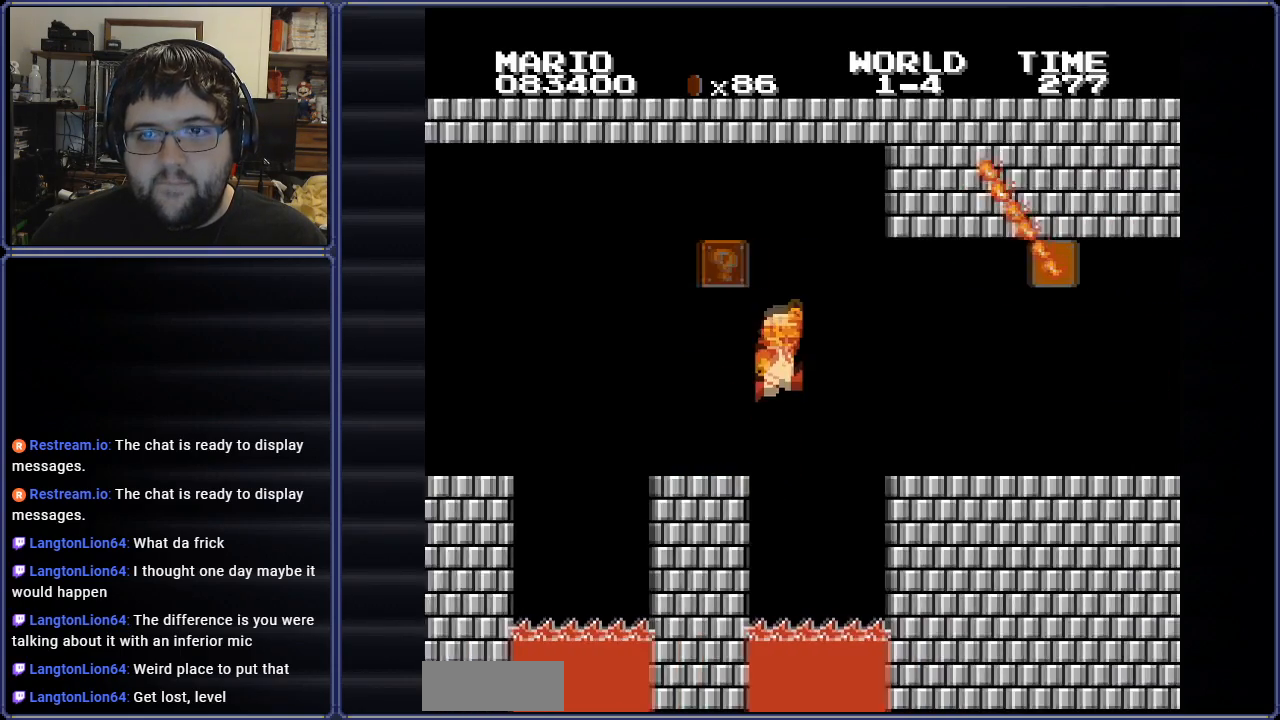
{"buttons": ["B", "DPAD_RIGHT"], "events": [[167, "A", "up"]]}
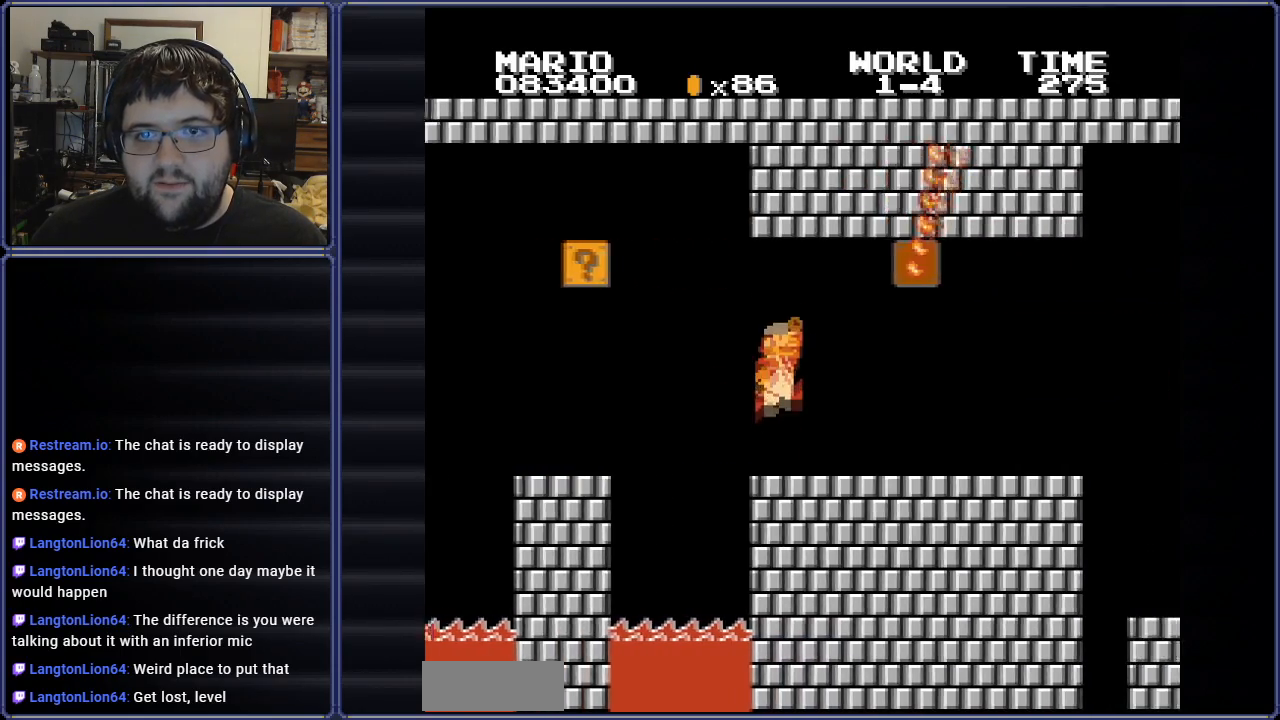
{"buttons": ["B"], "events": [[467, "DPAD_RIGHT", "up"]]}
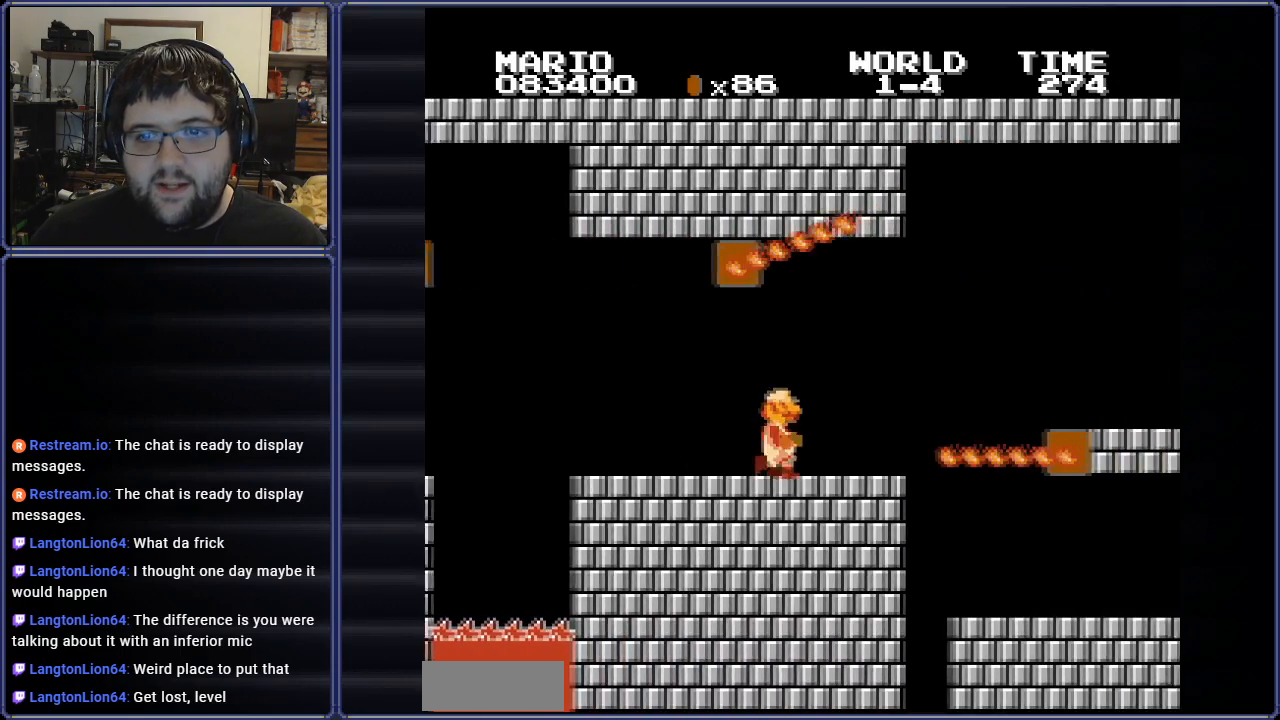
{"buttons": ["B"], "events": [[217, "DPAD_RIGHT", "down"], [450, "DPAD_RIGHT", "up"]]}
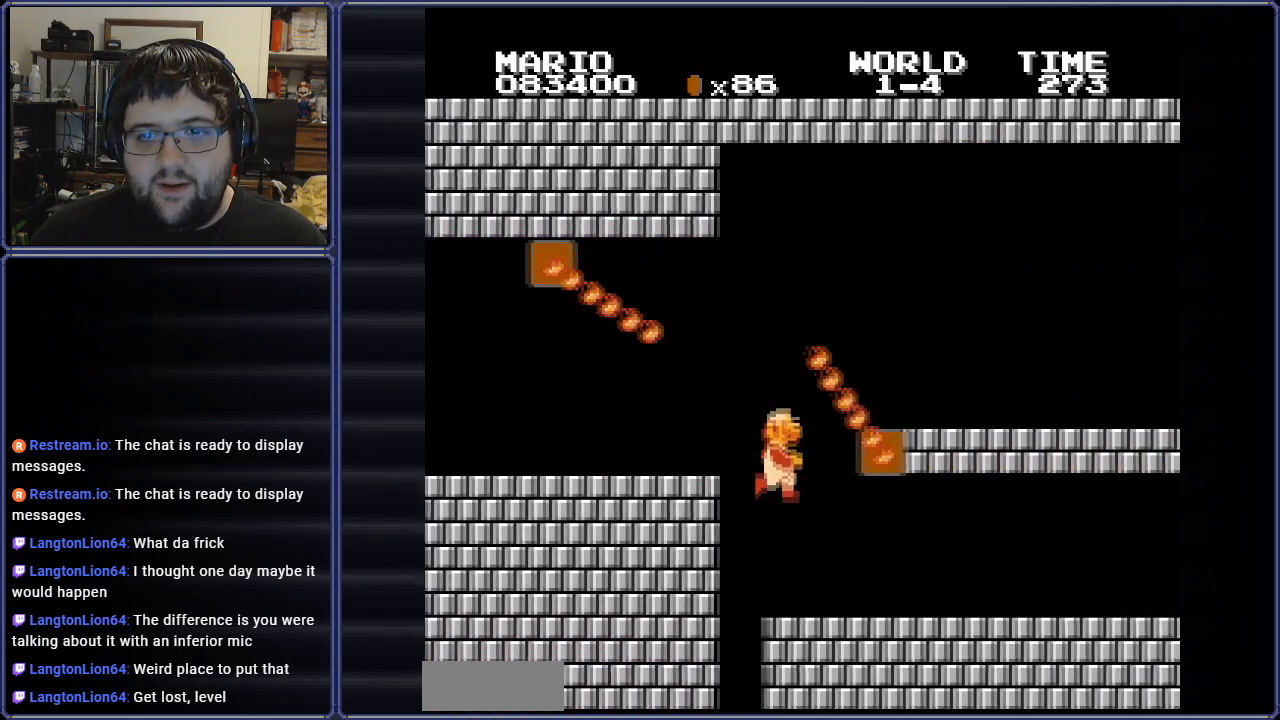
{"buttons": ["B"], "events": [[117, "DPAD_RIGHT", "down"], [334, "DPAD_RIGHT", "up"]]}
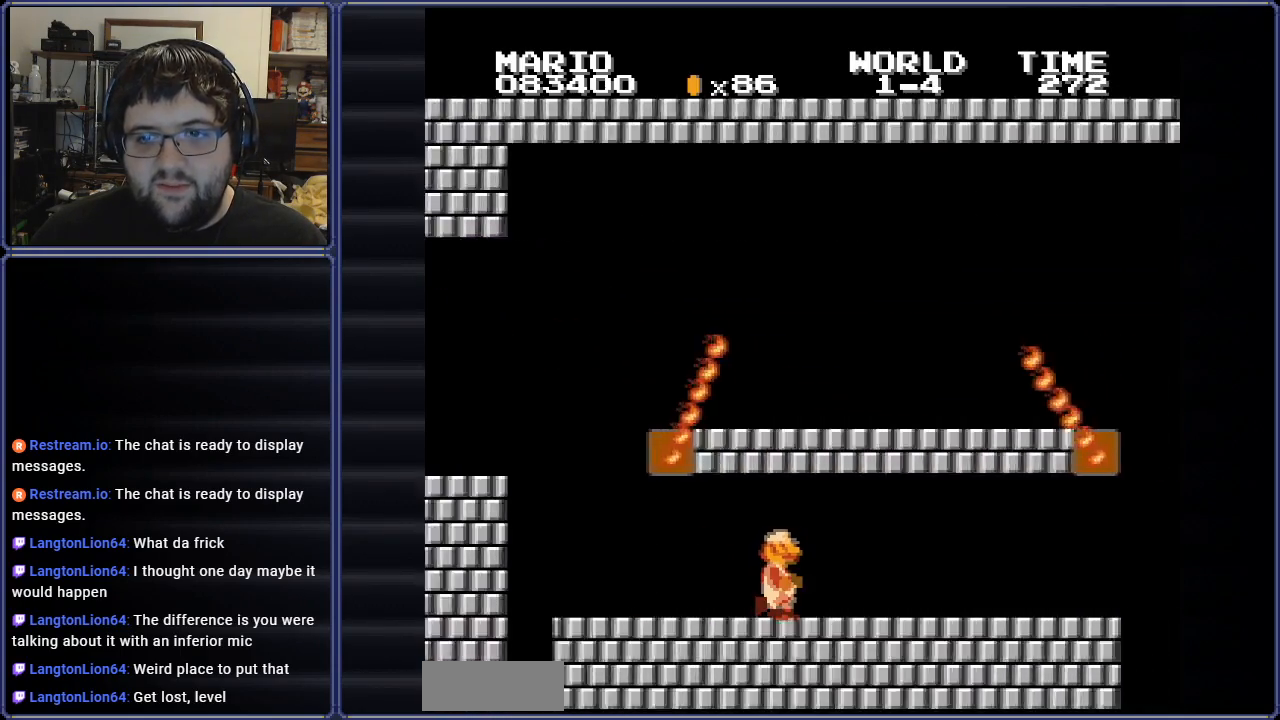
{"buttons": ["B", "DPAD_RIGHT"], "events": [[150, "DPAD_LEFT", "down"], [333, "DPAD_LEFT", "up"], [484, "DPAD_RIGHT", "down"]]}
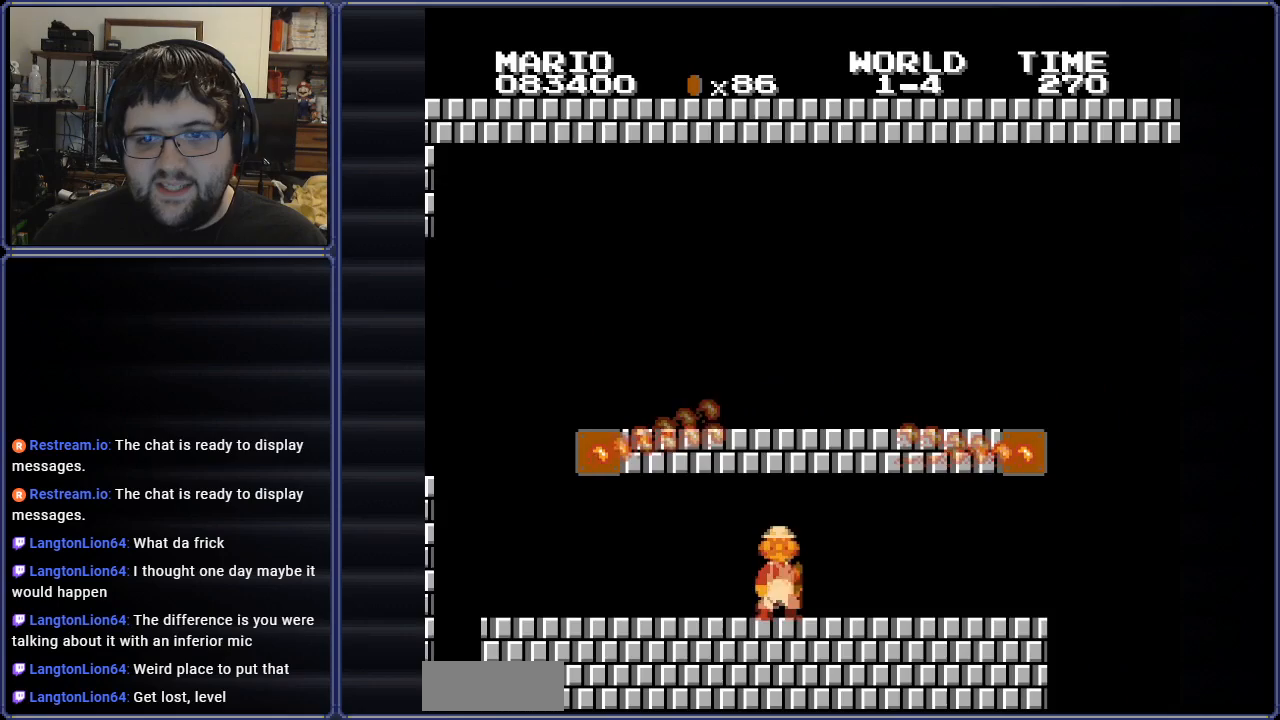
{"buttons": ["B", "DPAD_RIGHT"], "events": [[200, "DPAD_RIGHT", "up"], [401, "DPAD_RIGHT", "down"]]}
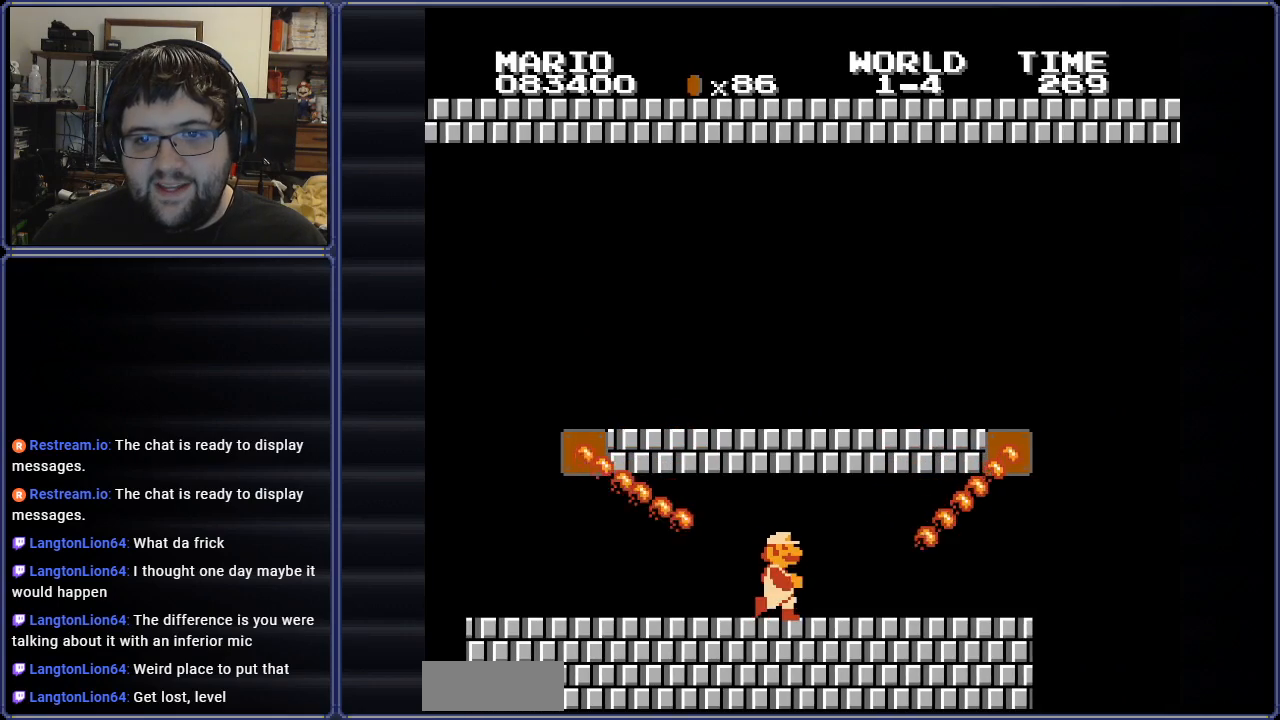
{"buttons": ["B"], "events": [[383, "DPAD_RIGHT", "up"]]}
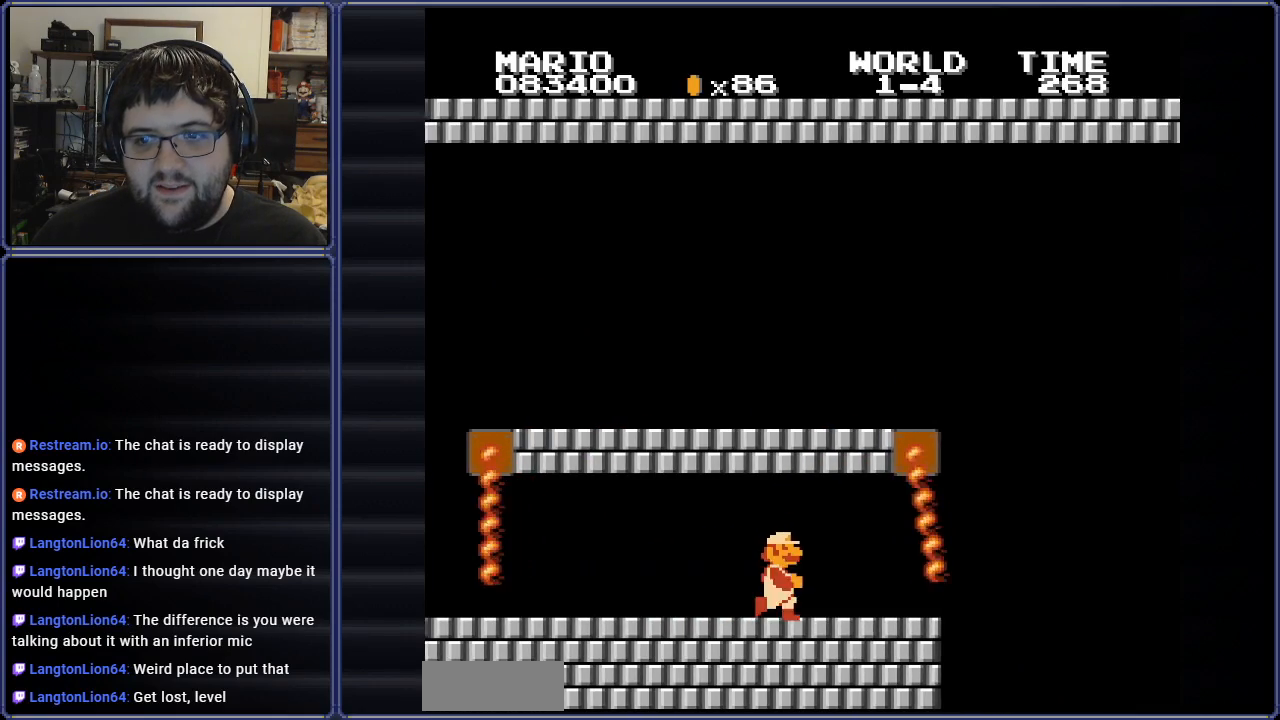
{"buttons": ["B", "DPAD_LEFT"], "events": [[50, "DPAD_LEFT", "down"]]}
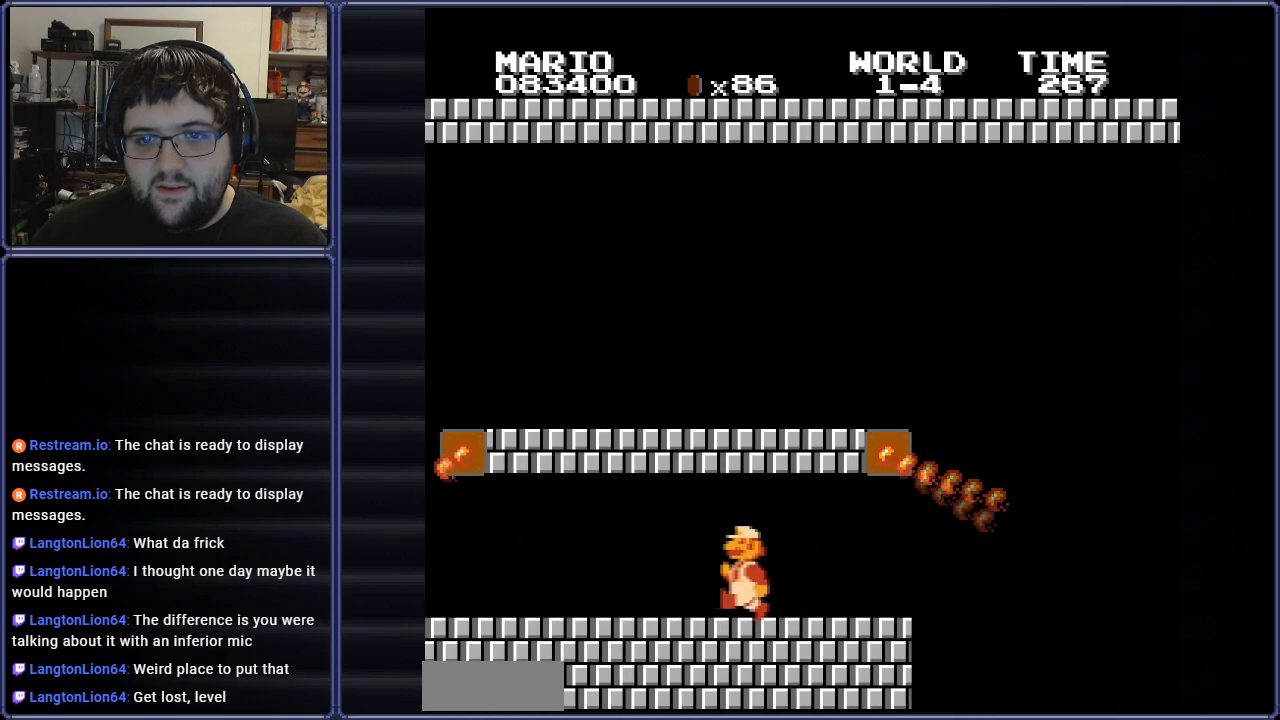
{"buttons": ["B", "DPAD_RIGHT"], "events": [[100, "DPAD_LEFT", "up"], [250, "DPAD_RIGHT", "down"]]}
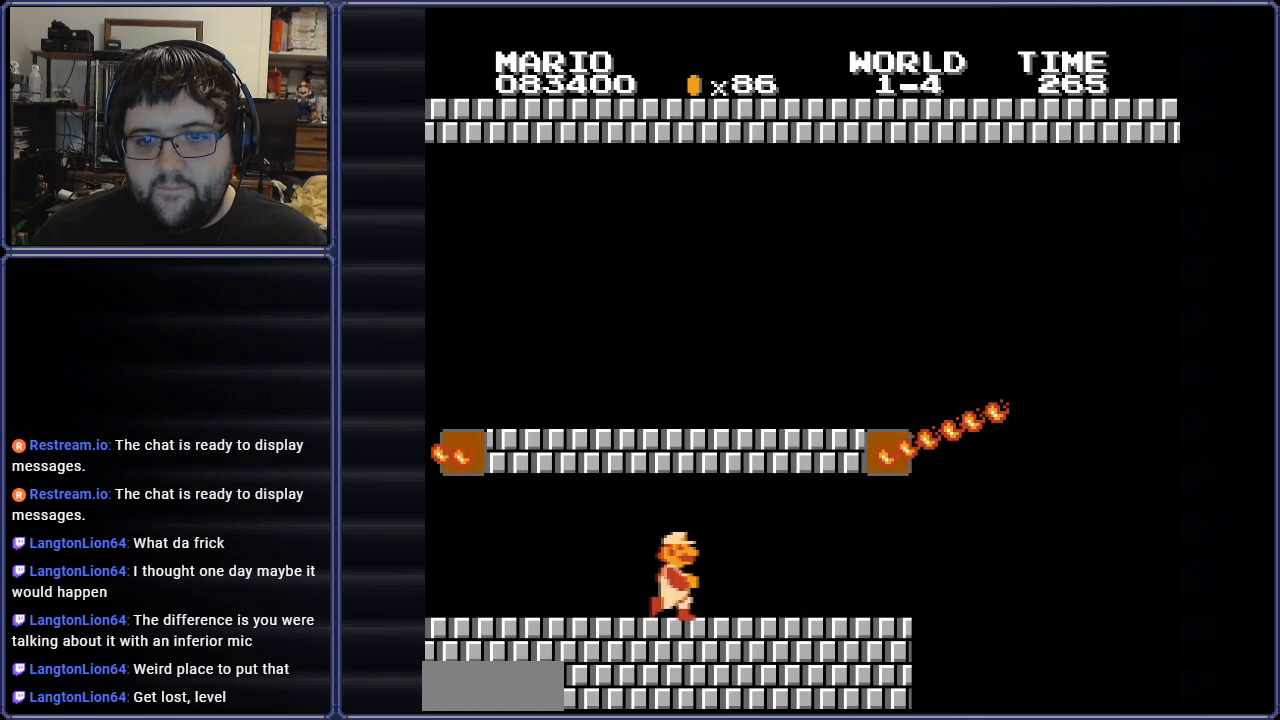
{"buttons": ["B", "DPAD_RIGHT"], "events": []}
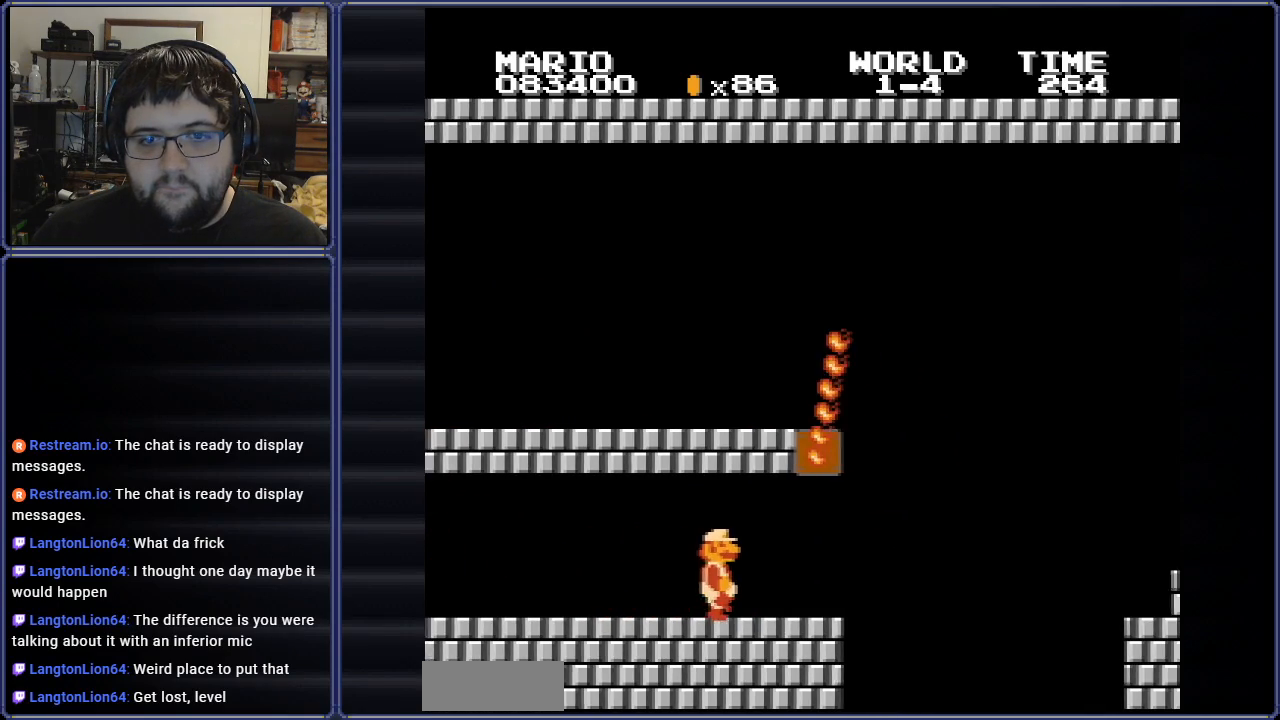
{"buttons": ["A", "B", "DPAD_RIGHT"], "events": [[233, "A", "down"]]}
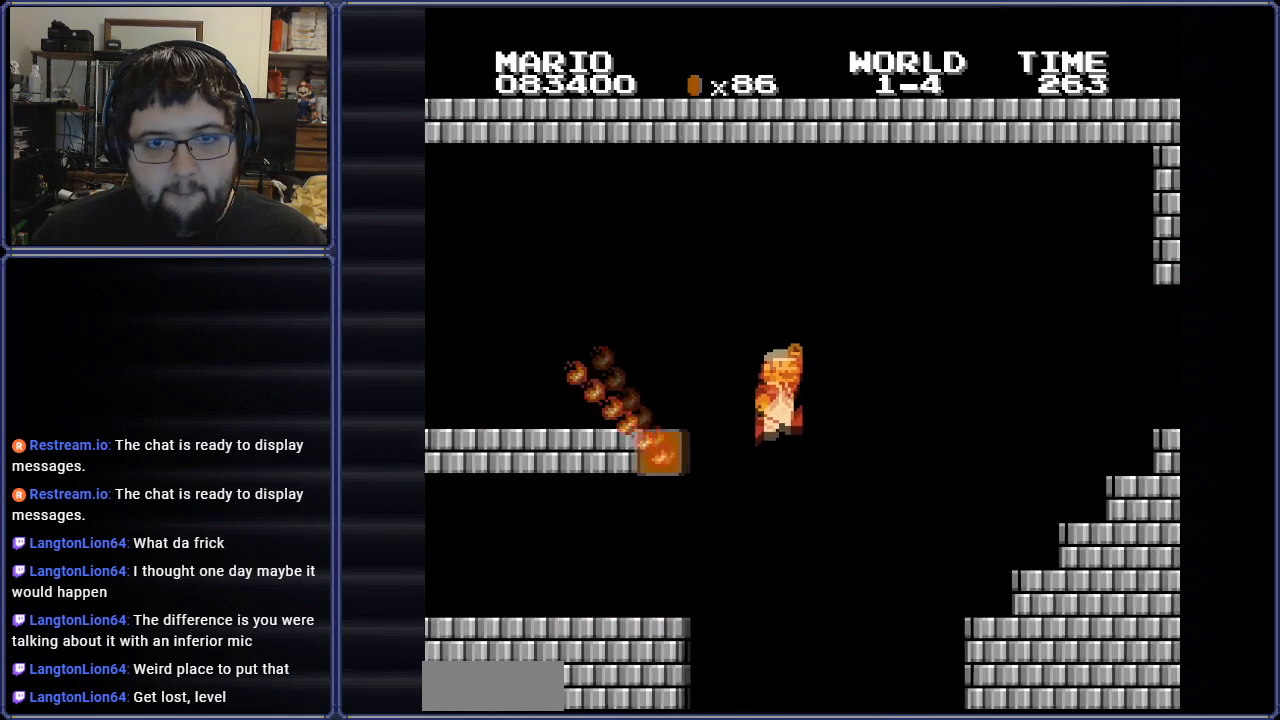
{"buttons": ["B", "DPAD_RIGHT"], "events": [[367, "A", "up"]]}